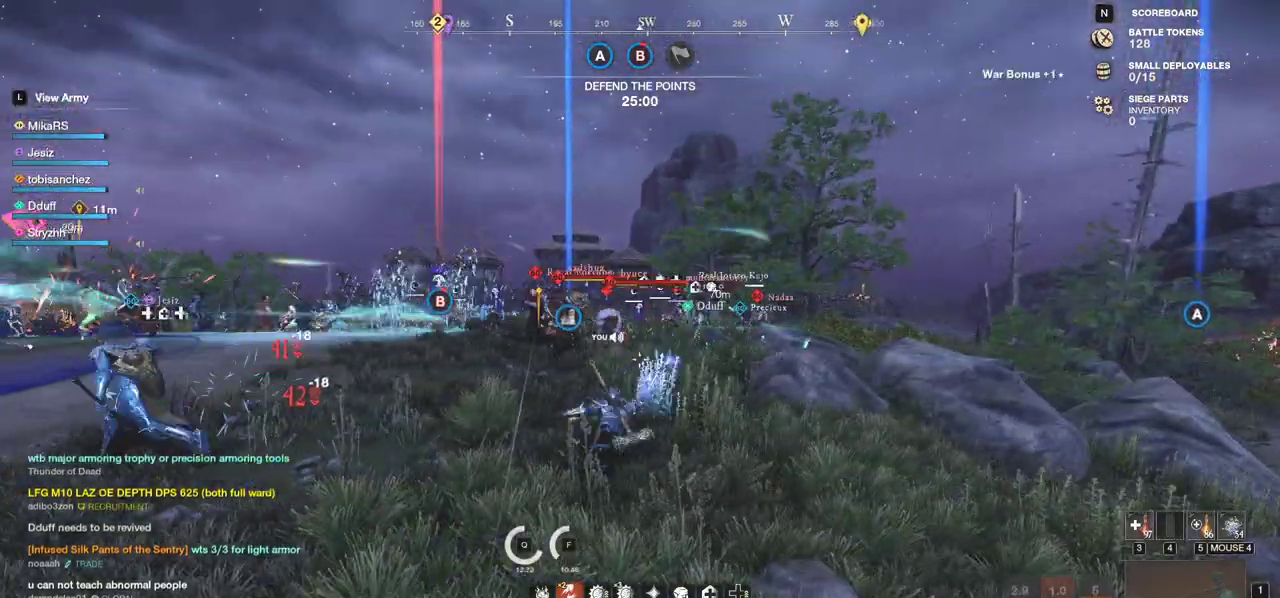
Gameplay with keyboard and mouse; each line is a JSON object with the keys and mouse buttons held at the frame after it. "events" lists presses ("down") and releases ("up") of "a", "ctrl", "d", "e", "f", "q", "r", "s", "shift", "space", "tab", "w", "mouse_left", "mouse_wheel", "mouse_right", "mouse_mb4" and "mouse_mb5" between this image and that frame as [ms after this image, input, new state], when the widget could be followed in between. "mouse_left", "mouse_wheel", "mouse_right", "mouse_mb4", "mouse_mb5" = the "left", "wheel", "right", "mb4", "mb5" buttons of the "mouse" list. No other keys are recorded. "wheel" means that the mouse wheel is clicked or scrolled. Mouse movement is not recorded.
{"keys": ["w"], "mouse": [], "events": [[33, "r", "up"], [117, "a", "down"], [483, "a", "up"]]}
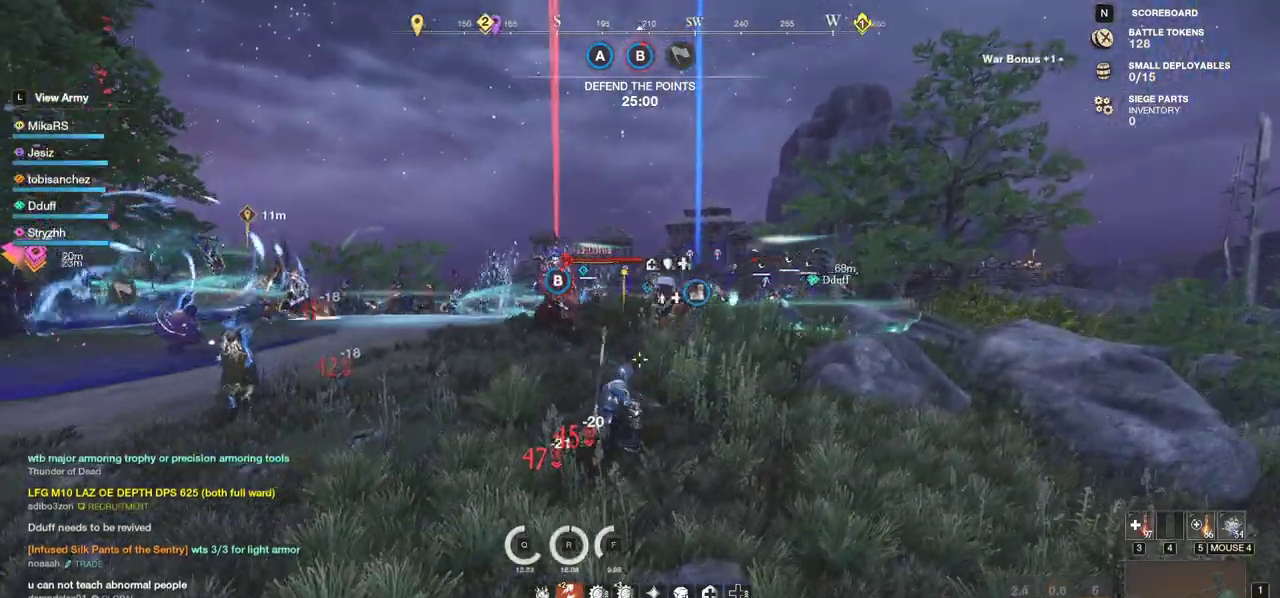
{"keys": ["shift", "w"], "mouse": [], "events": [[383, "shift", "down"]]}
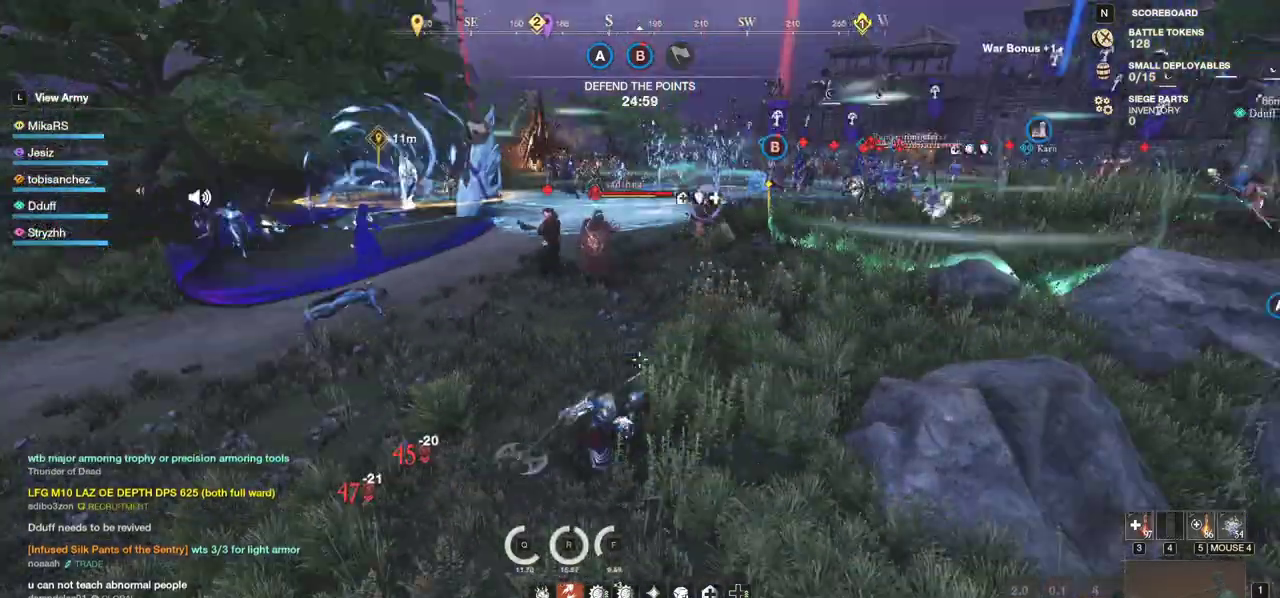
{"keys": ["w"], "mouse": [], "events": [[33, "shift", "up"]]}
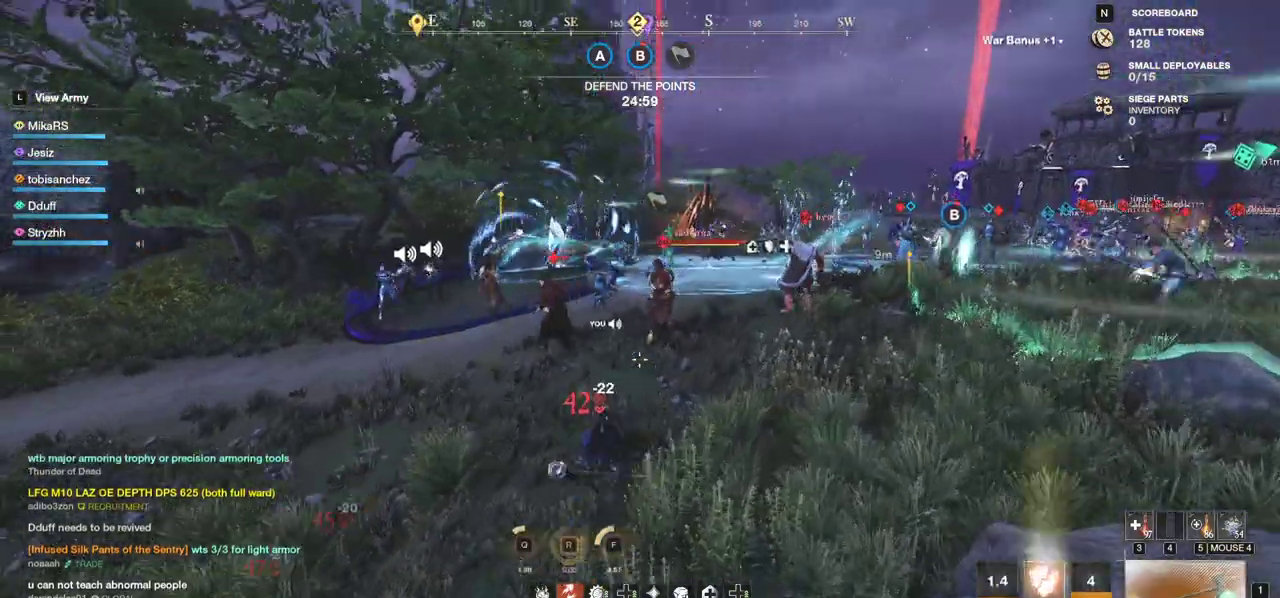
{"keys": ["w"], "mouse": ["left"], "events": [[250, "mouse_left", "down"]]}
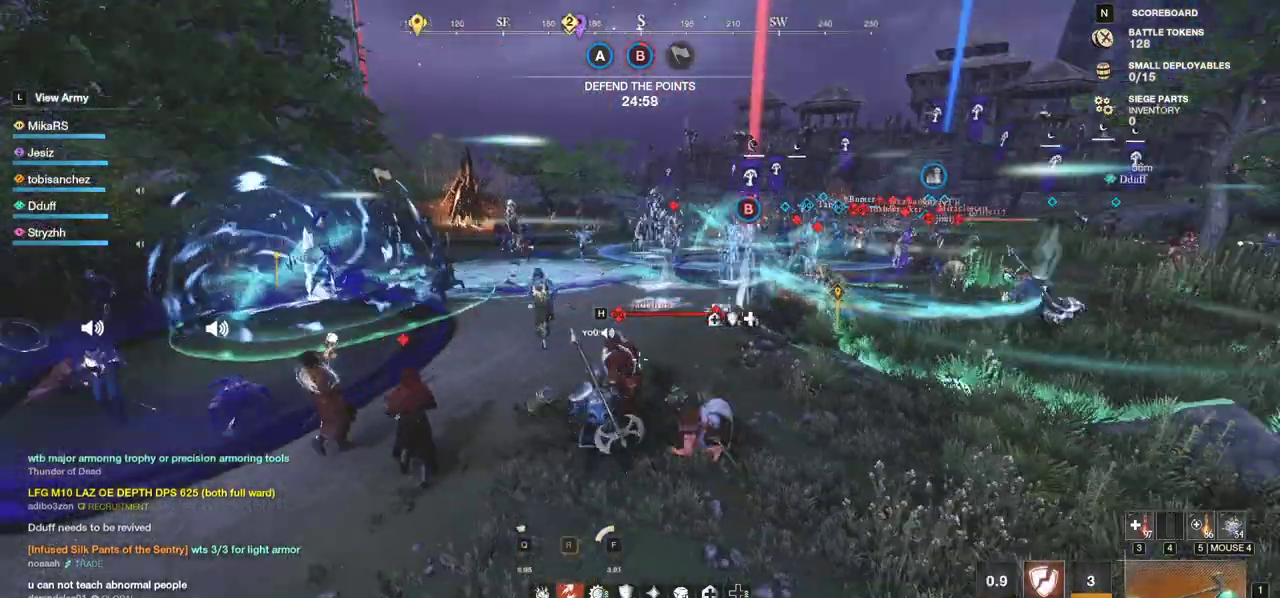
{"keys": ["a"], "mouse": ["left"], "events": [[200, "a", "down"], [250, "w", "up"], [383, "s", "down"], [467, "s", "up"]]}
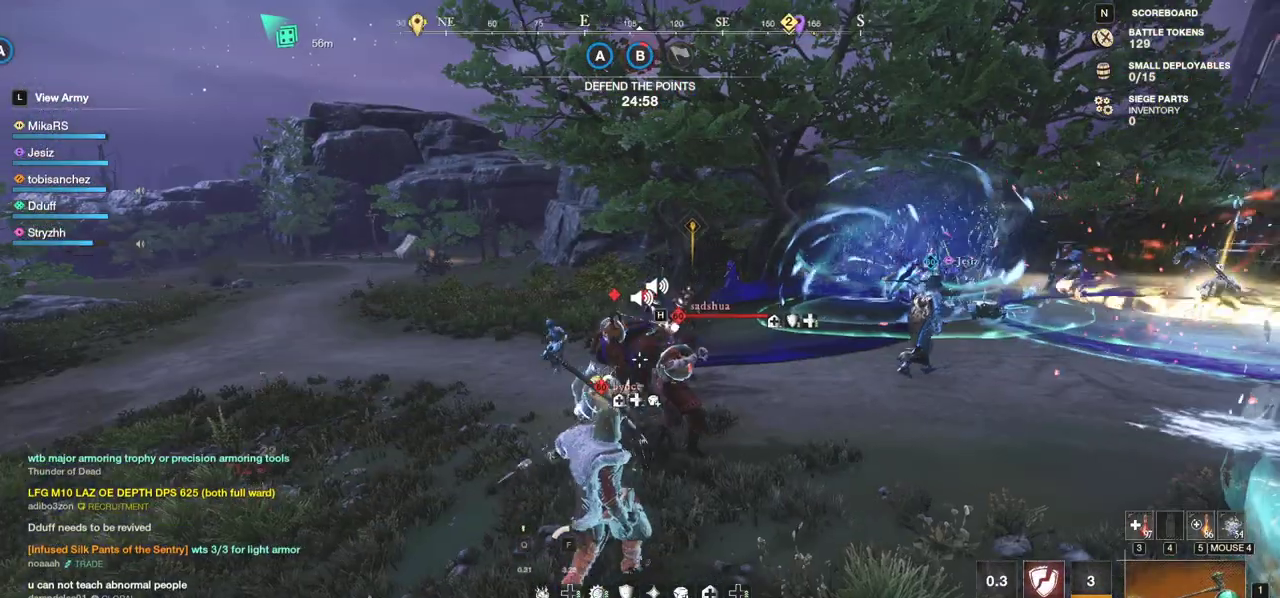
{"keys": ["w"], "mouse": ["left"], "events": [[50, "w", "down"], [150, "a", "up"]]}
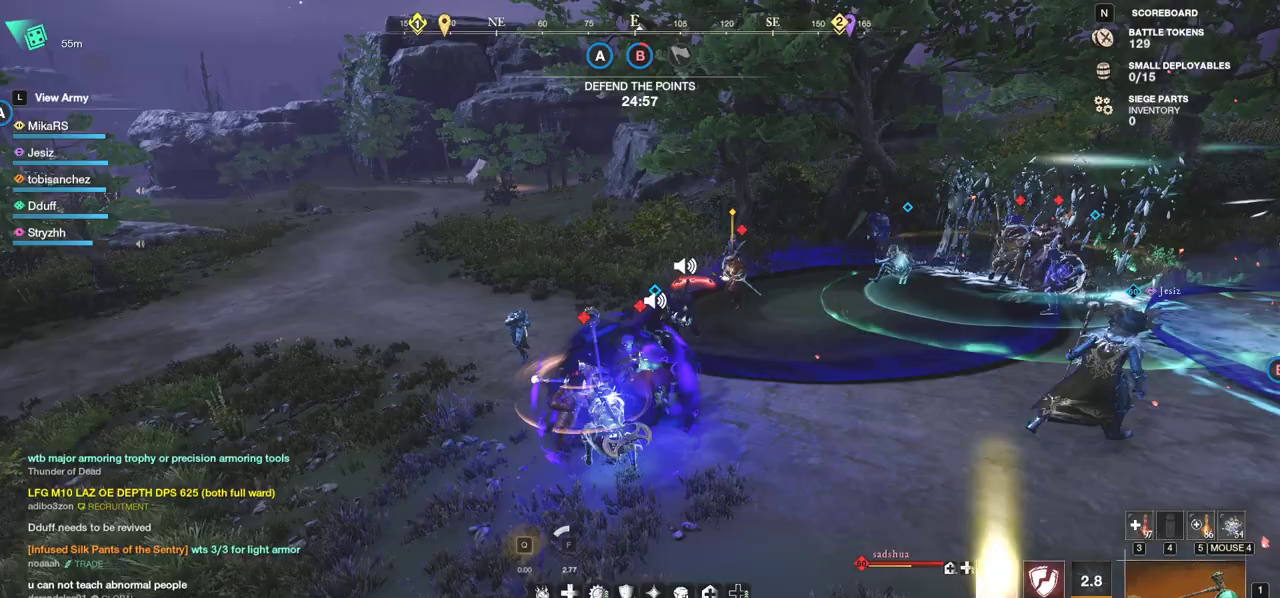
{"keys": ["a", "s"], "mouse": [], "events": [[17, "w", "up"], [50, "a", "down"], [83, "mouse_left", "up"], [83, "shift", "down"], [150, "s", "down"], [183, "shift", "up"], [233, "shift", "down"], [417, "shift", "up"]]}
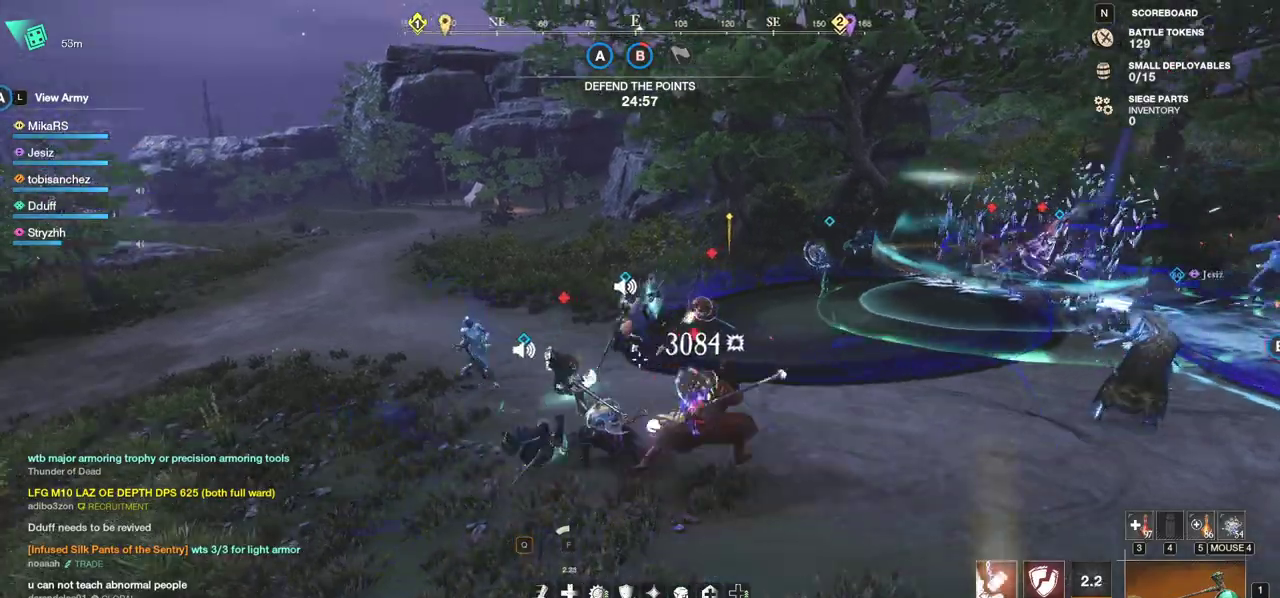
{"keys": ["w"], "mouse": ["left"], "events": [[50, "s", "up"], [233, "mouse_left", "down"], [367, "w", "down"], [467, "a", "up"]]}
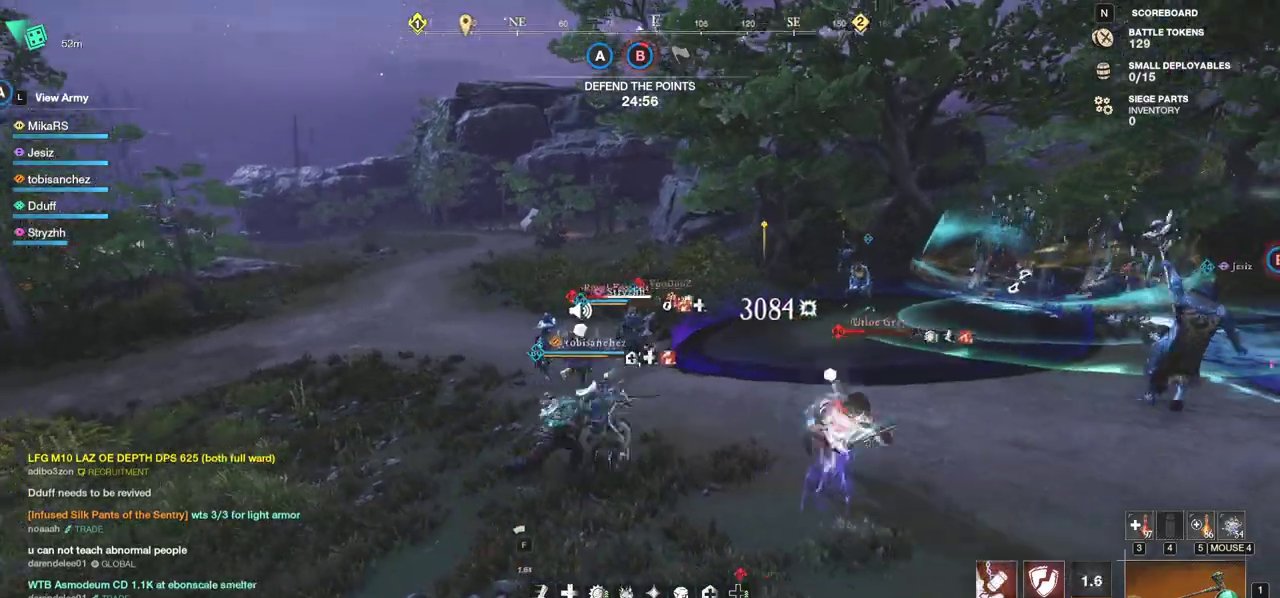
{"keys": ["a", "w"], "mouse": ["left"], "events": [[450, "a", "down"]]}
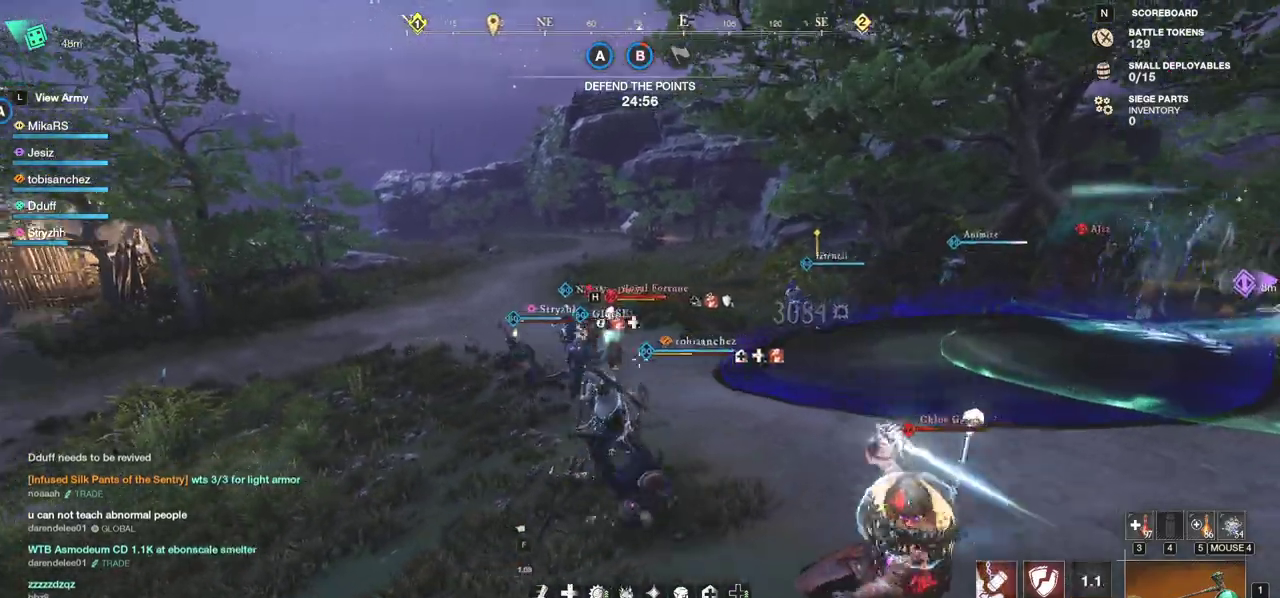
{"keys": ["shift", "w"], "mouse": [], "events": [[150, "a", "up"], [333, "mouse_left", "up"], [467, "shift", "down"]]}
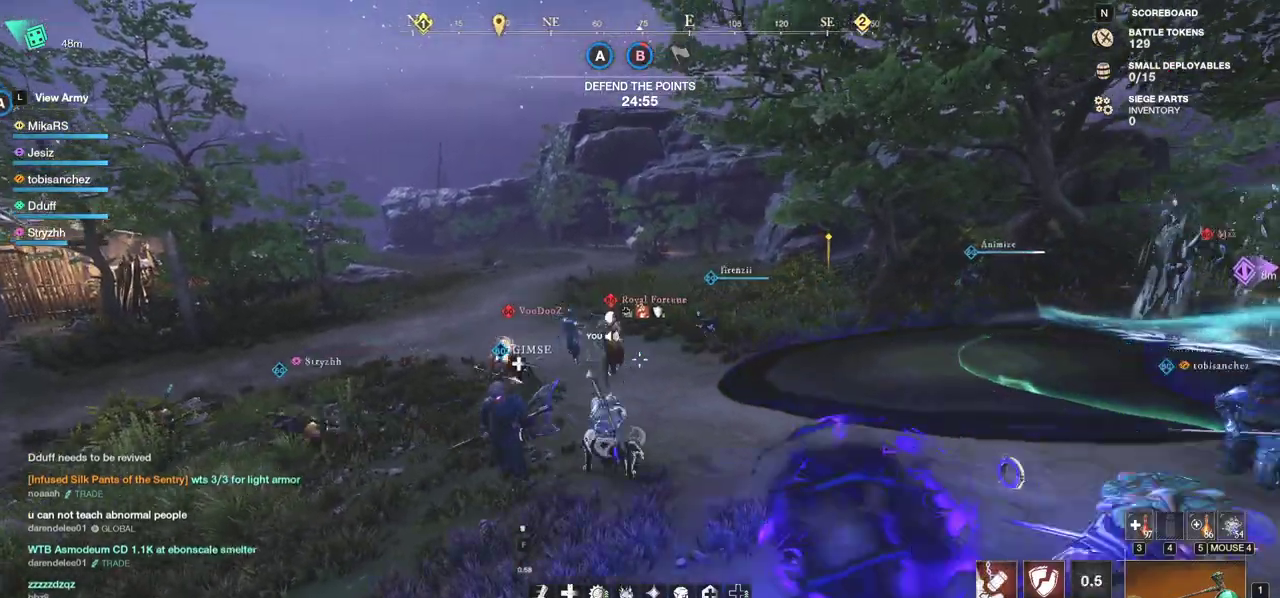
{"keys": ["w"], "mouse": [], "events": [[83, "shift", "up"], [200, "shift", "down"], [333, "shift", "up"]]}
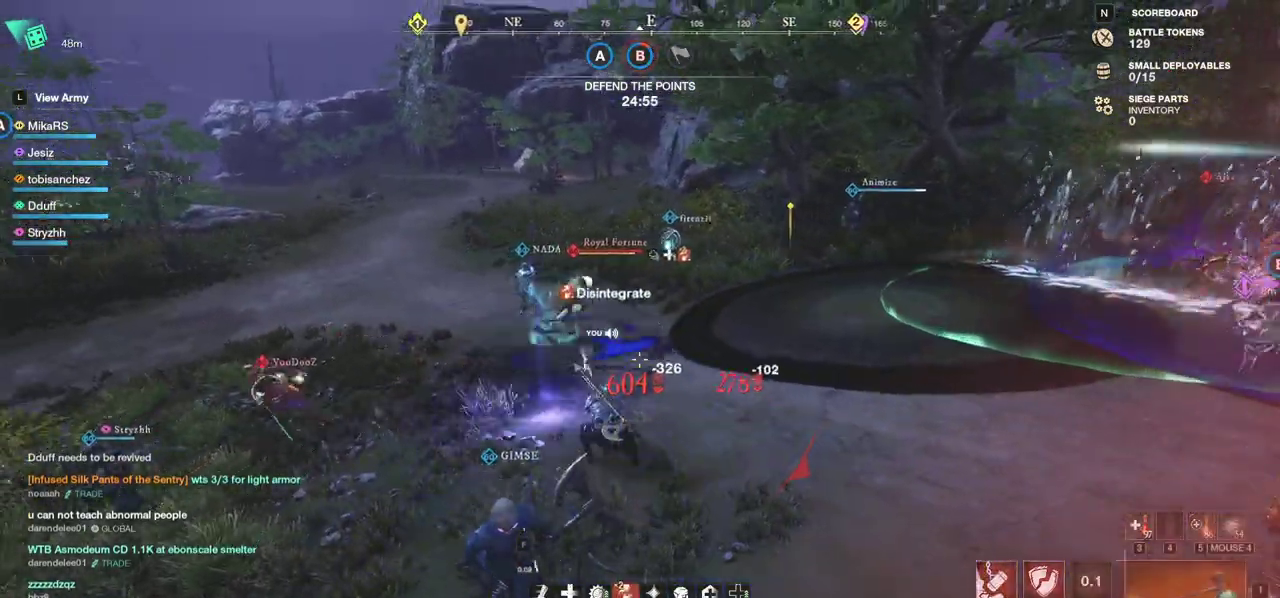
{"keys": ["w"], "mouse": [], "events": []}
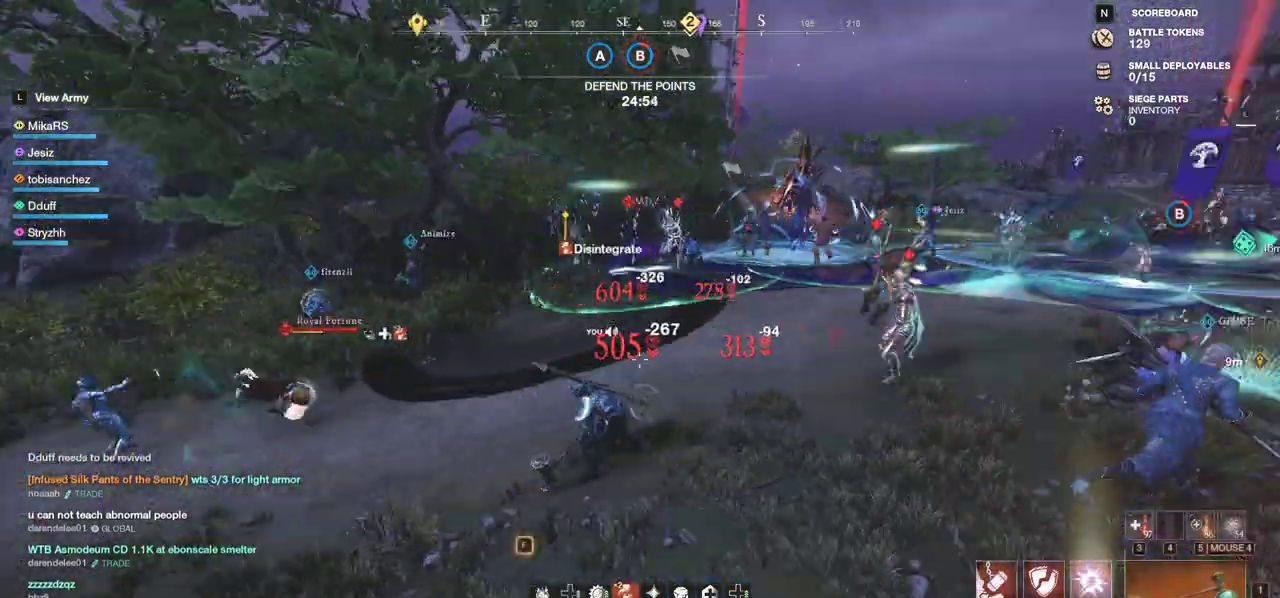
{"keys": ["w"], "mouse": ["left"], "events": [[183, "a", "down"], [350, "mouse_left", "down"], [417, "mouse_left", "up"], [450, "a", "up"], [483, "mouse_left", "down"]]}
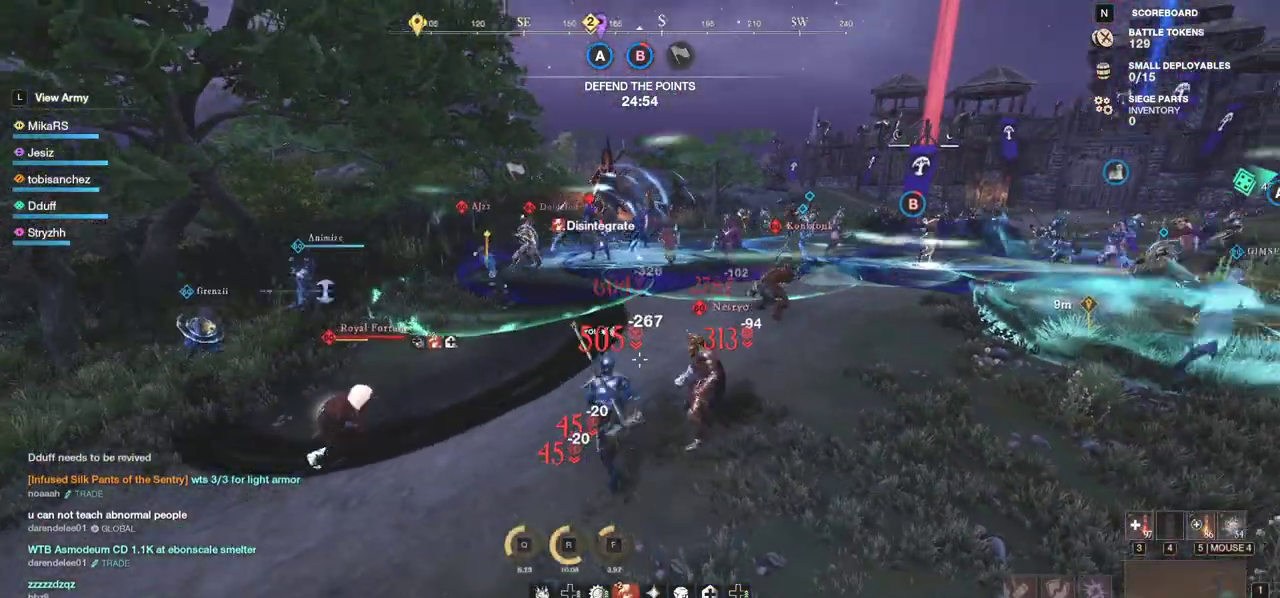
{"keys": [], "mouse": [], "events": [[83, "mouse_left", "up"], [150, "mouse_left", "down"], [250, "mouse_left", "up"], [317, "mouse_left", "down"], [383, "w", "up"], [433, "mouse_left", "up"]]}
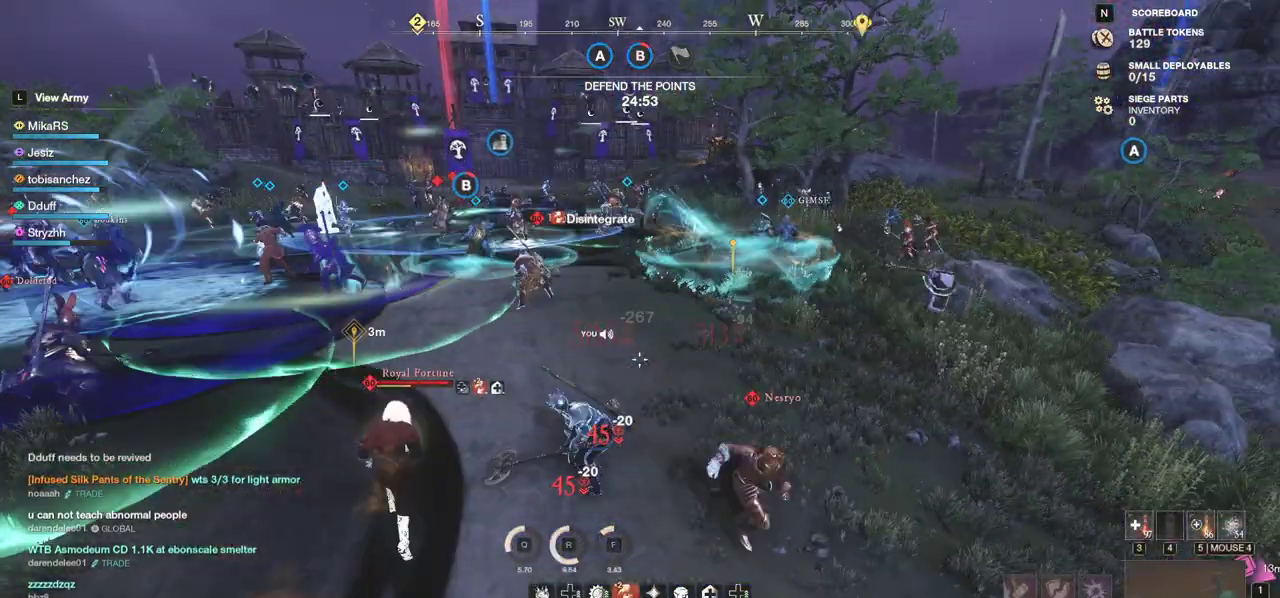
{"keys": ["d", "w"], "mouse": [], "events": [[50, "d", "down"], [133, "shift", "down"], [283, "shift", "up"], [367, "w", "down"]]}
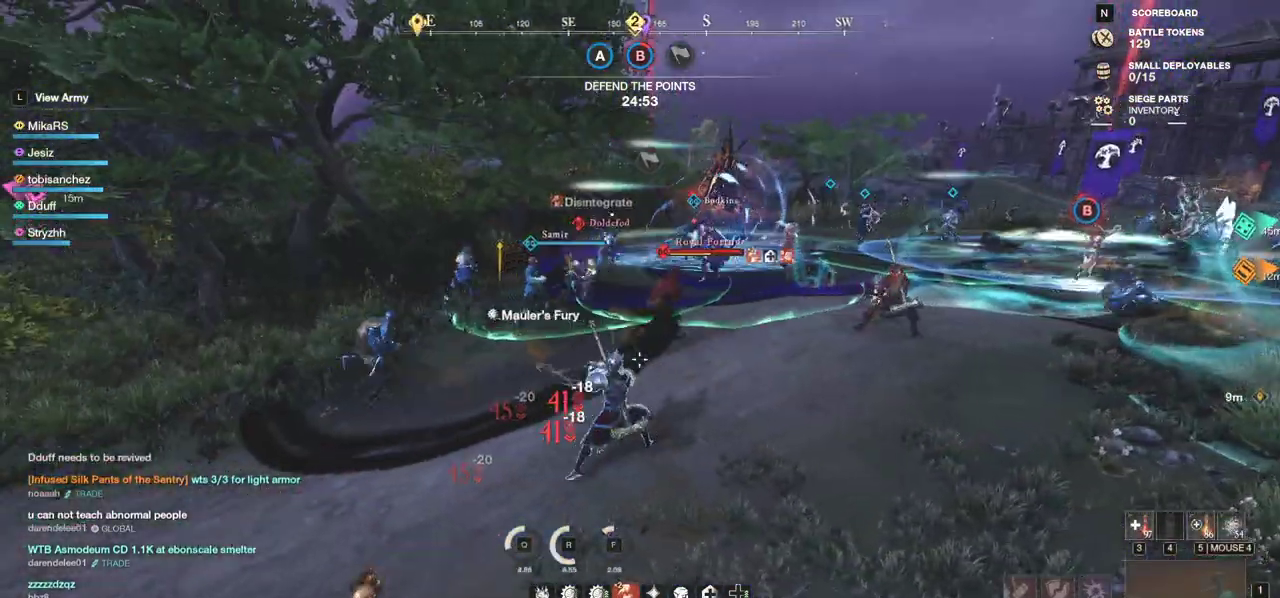
{"keys": ["d", "w"], "mouse": [], "events": []}
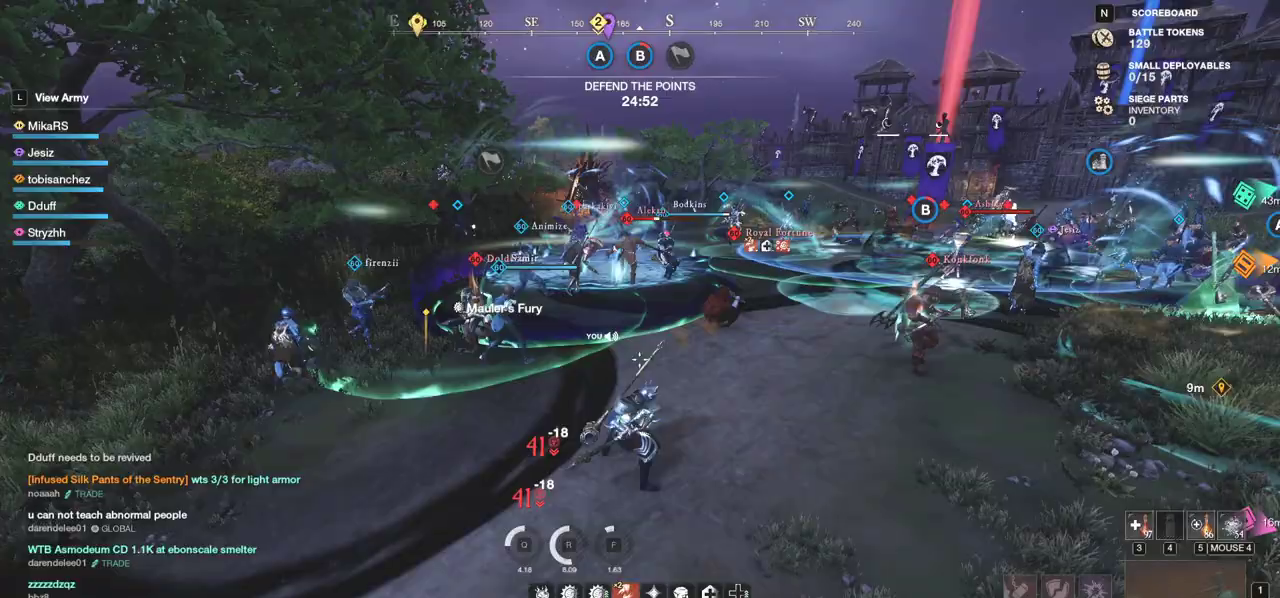
{"keys": ["d", "w"], "mouse": [], "events": [[367, "mouse_wheel", "down"], [450, "mouse_wheel", "up"]]}
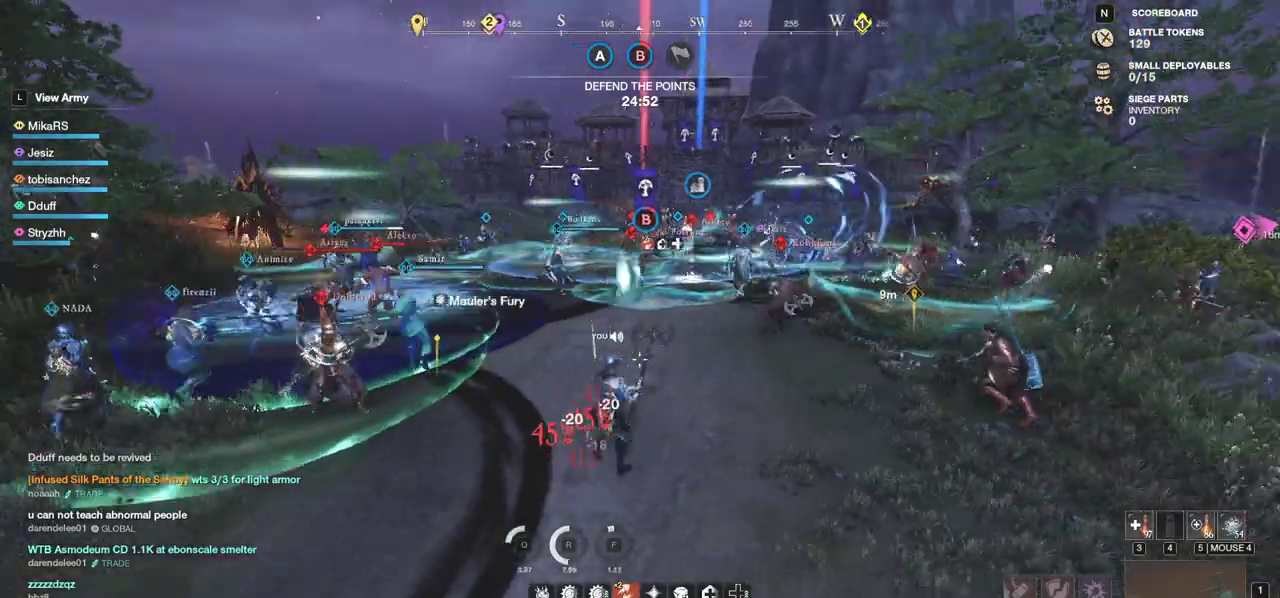
{"keys": ["w"], "mouse": [], "events": [[150, "d", "up"]]}
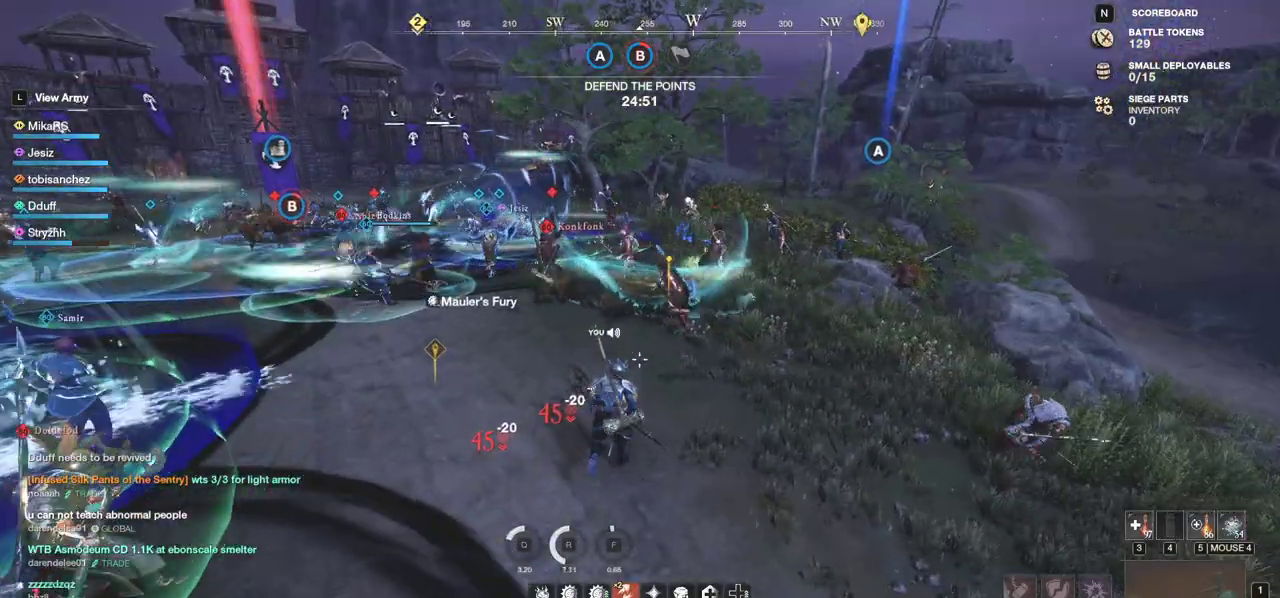
{"keys": ["w"], "mouse": [], "events": [[50, "d", "down"], [467, "d", "up"]]}
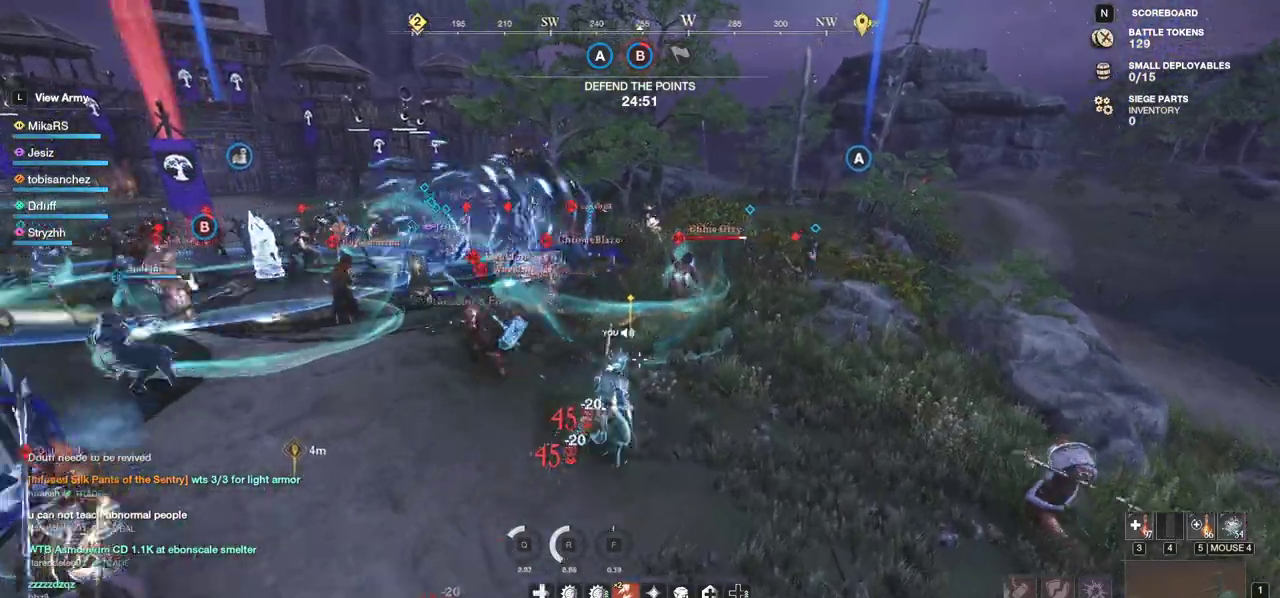
{"keys": ["f"], "mouse": [], "events": [[33, "f", "down"], [117, "f", "up"], [117, "mouse_wheel", "down"], [183, "f", "down"], [183, "mouse_wheel", "up"], [250, "f", "up"], [283, "mouse_wheel", "down"], [300, "f", "down"], [367, "mouse_wheel", "up"], [367, "w", "up"]]}
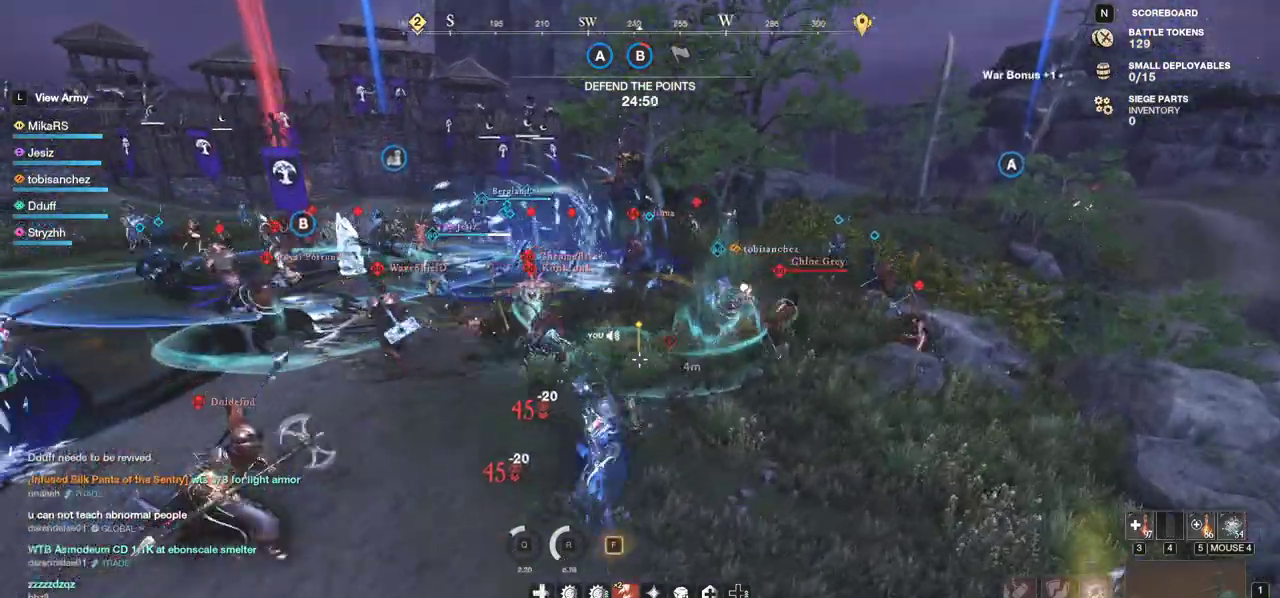
{"keys": ["d", "shift", "w"], "mouse": [], "events": [[117, "f", "up"], [217, "w", "down"], [283, "d", "down"], [483, "shift", "down"]]}
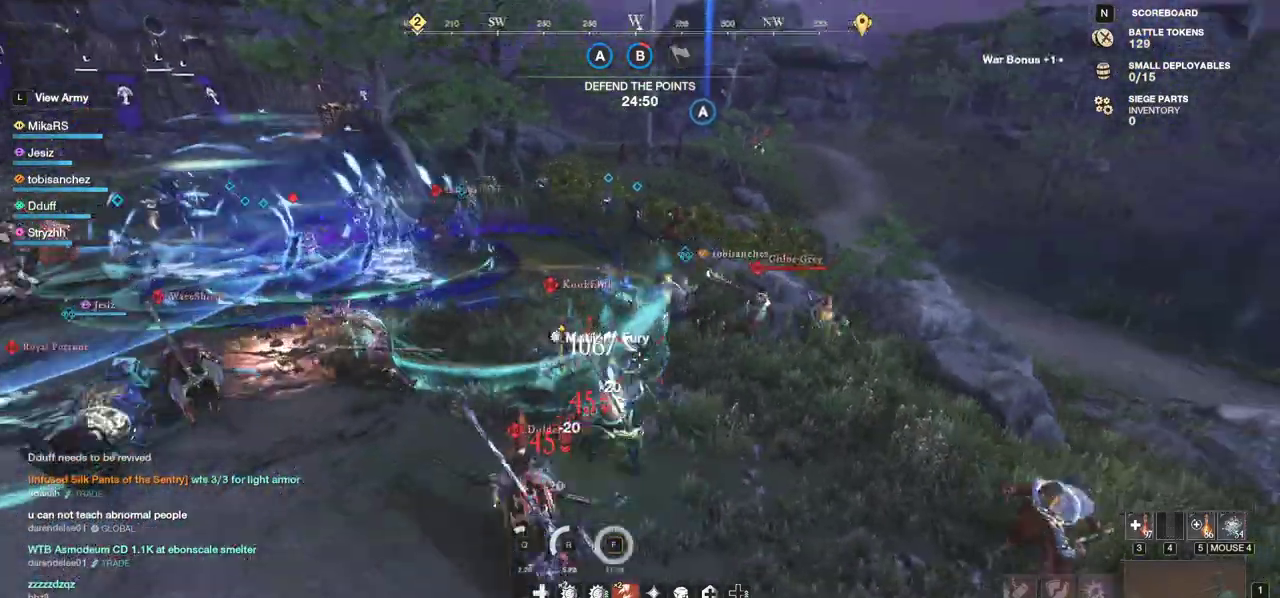
{"keys": ["w"], "mouse": [], "events": [[100, "shift", "up"], [167, "shift", "down"], [250, "shift", "up"], [317, "shift", "down"], [433, "shift", "up"], [500, "d", "up"]]}
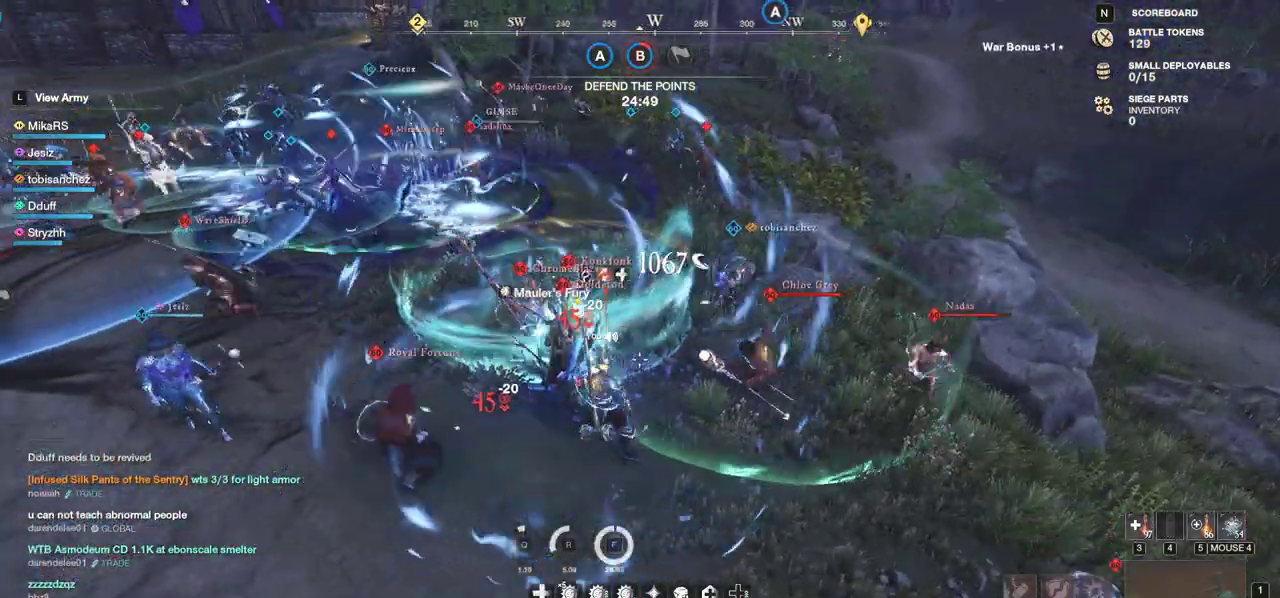
{"keys": ["f", "w"], "mouse": [], "events": [[117, "f", "down"], [233, "f", "up"], [300, "f", "down"], [333, "mouse_wheel", "down"], [400, "f", "up"], [417, "mouse_wheel", "up"], [433, "f", "down"]]}
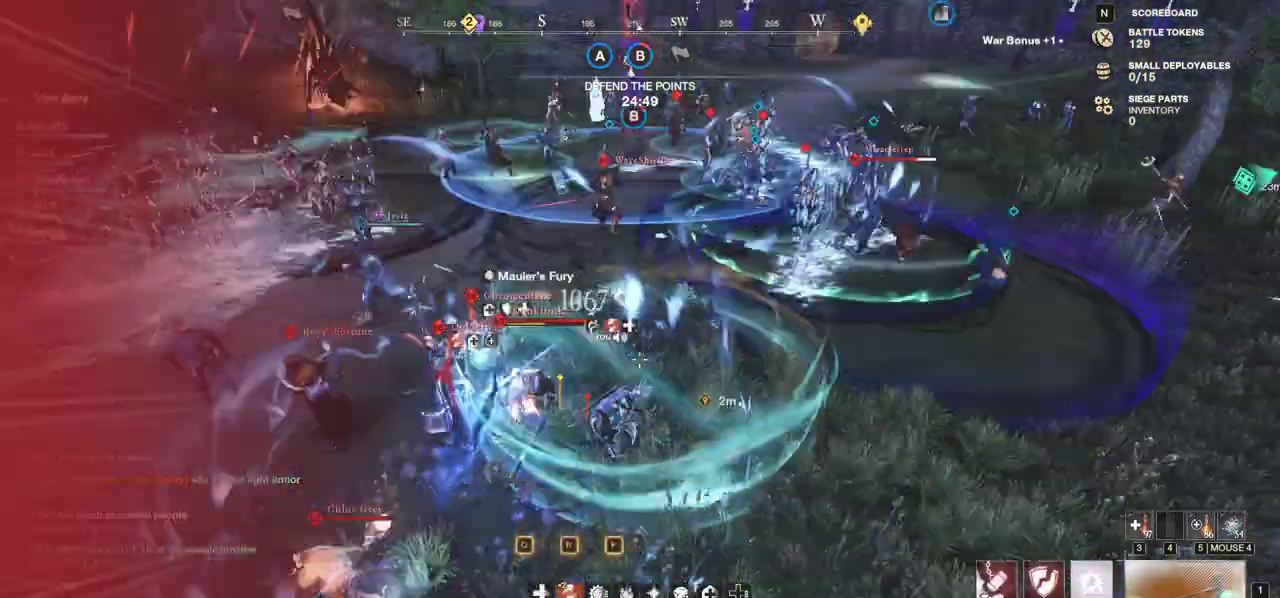
{"keys": ["f", "w"], "mouse": [], "events": [[67, "f", "up"], [100, "f", "down"], [317, "f", "up"], [350, "f", "down"], [433, "f", "up"], [450, "f", "down"]]}
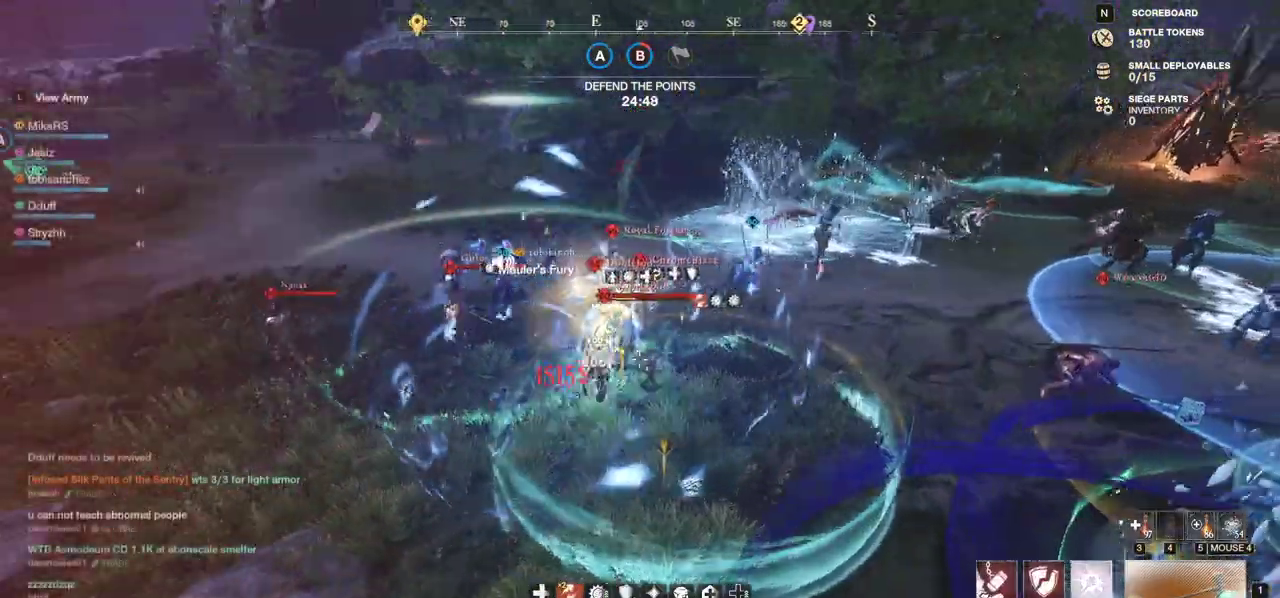
{"keys": ["q", "w"], "mouse": ["wheel"], "events": [[17, "f", "up"], [150, "q", "down"], [250, "mouse_wheel", "down"], [267, "q", "up"], [300, "w", "up"], [333, "mouse_wheel", "up"], [333, "q", "down"], [333, "w", "down"], [417, "mouse_wheel", "down"], [433, "q", "up"], [433, "w", "up"], [450, "w", "down"], [467, "q", "down"]]}
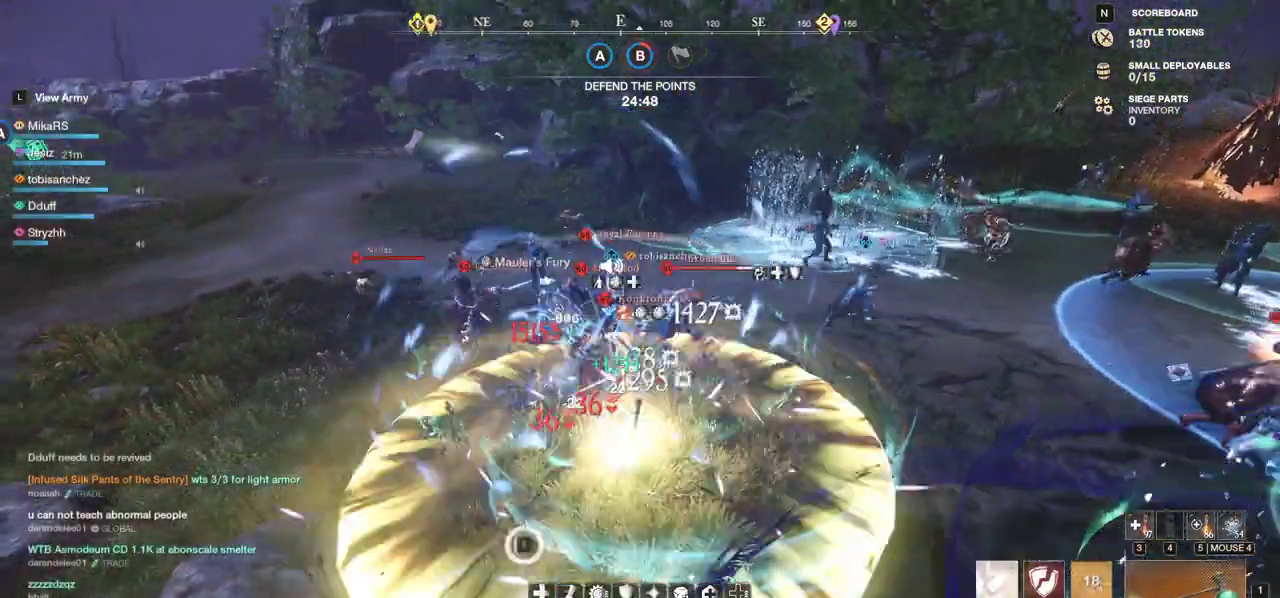
{"keys": [], "mouse": []}
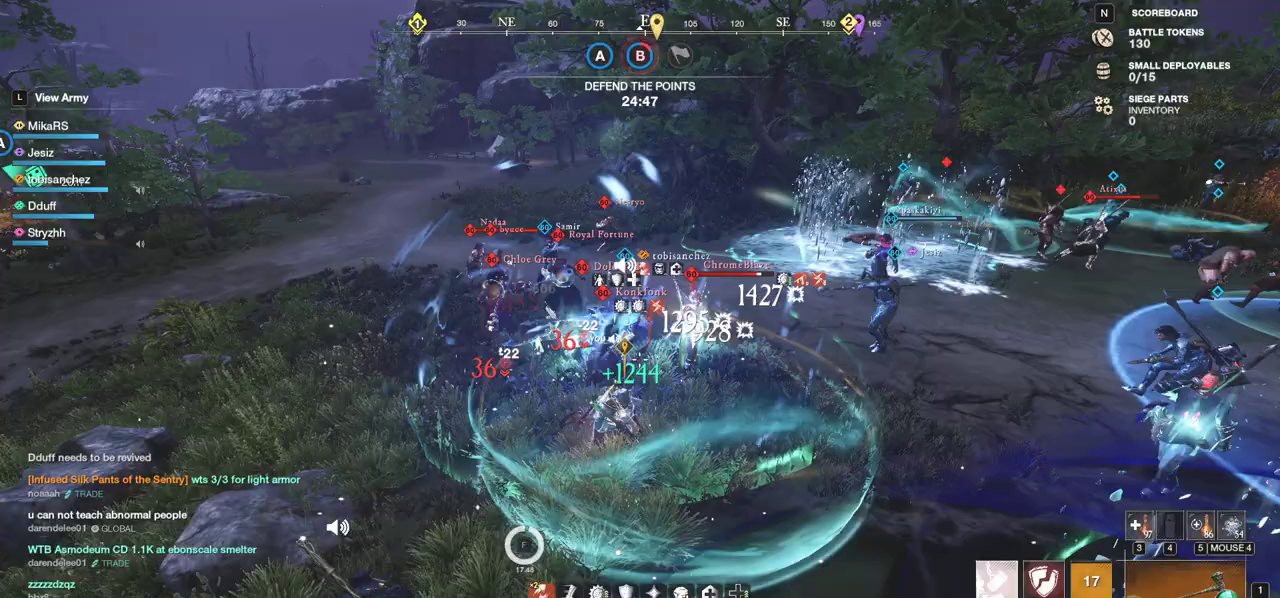
{"keys": ["a", "w"], "mouse": [], "events": [[50, "q", "down"], [50, "w", "down"], [167, "q", "up"], [183, "w", "up"], [200, "w", "down"], [267, "a", "down"]]}
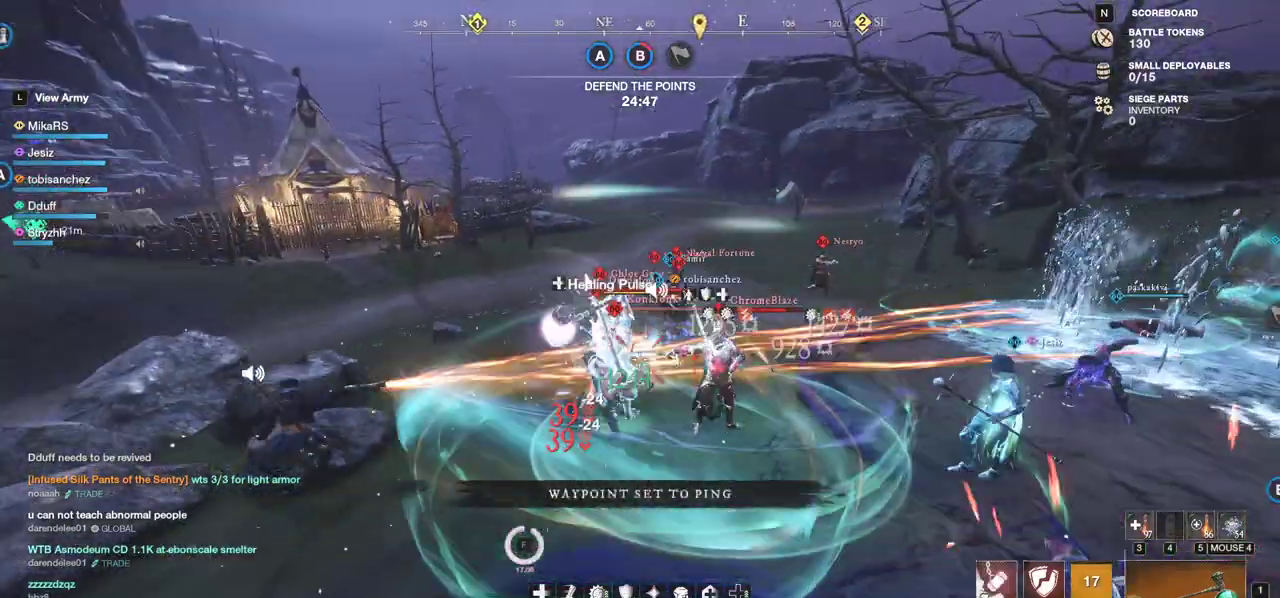
{"keys": ["a", "w"], "mouse": [], "events": [[100, "r", "down"], [183, "r", "up"], [233, "r", "down"], [267, "w", "up"], [333, "r", "up"], [367, "r", "down"], [450, "w", "down"], [483, "r", "up"]]}
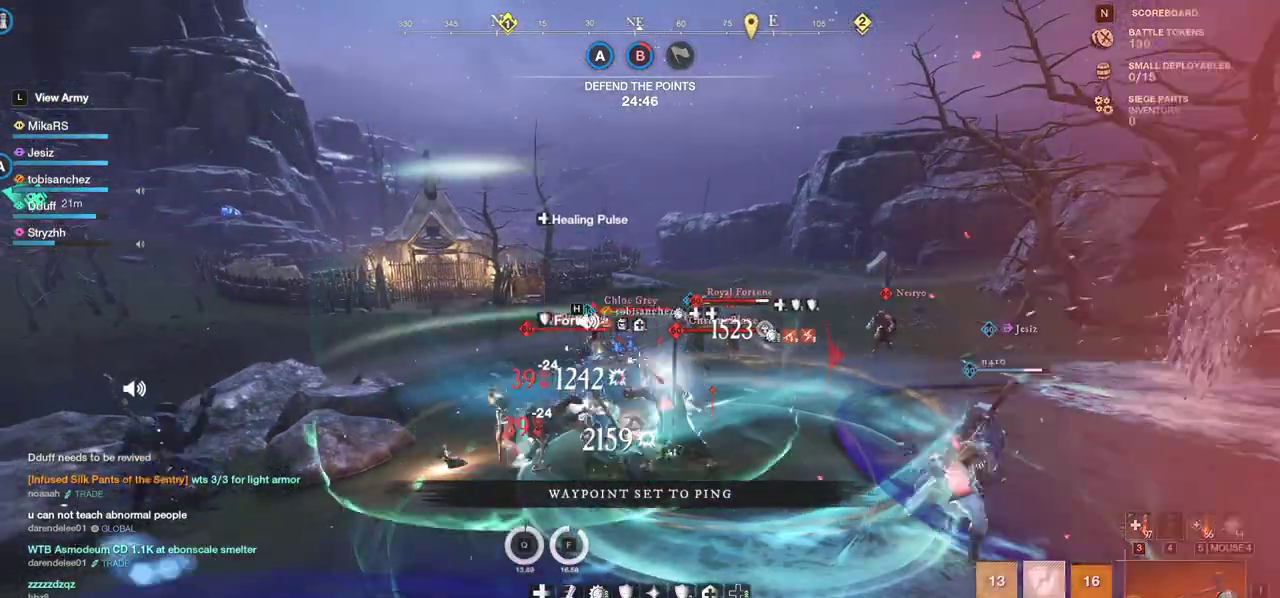
{"keys": ["a", "w"], "mouse": [], "events": [[17, "r", "down"], [133, "r", "up"], [183, "r", "down"], [300, "r", "up"]]}